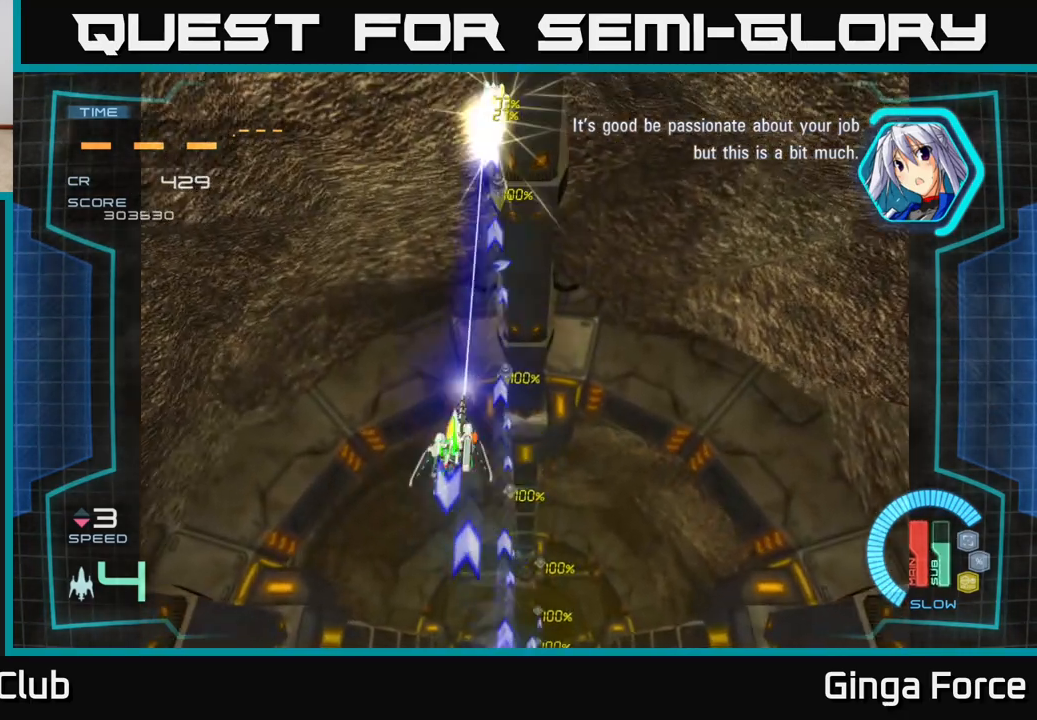
Gameplay with a controller (Xbox layout); each line is a JSON object with the inputs held at the frame after it. "events" lists button and stick changes between this image and that frame as [ms after this image, input, new state], when the widget could be followed in between. Not read: right_stick.
{"buttons": ["A", "X"], "left_stick": "center", "events": [[50, "left_stick", "center"]]}
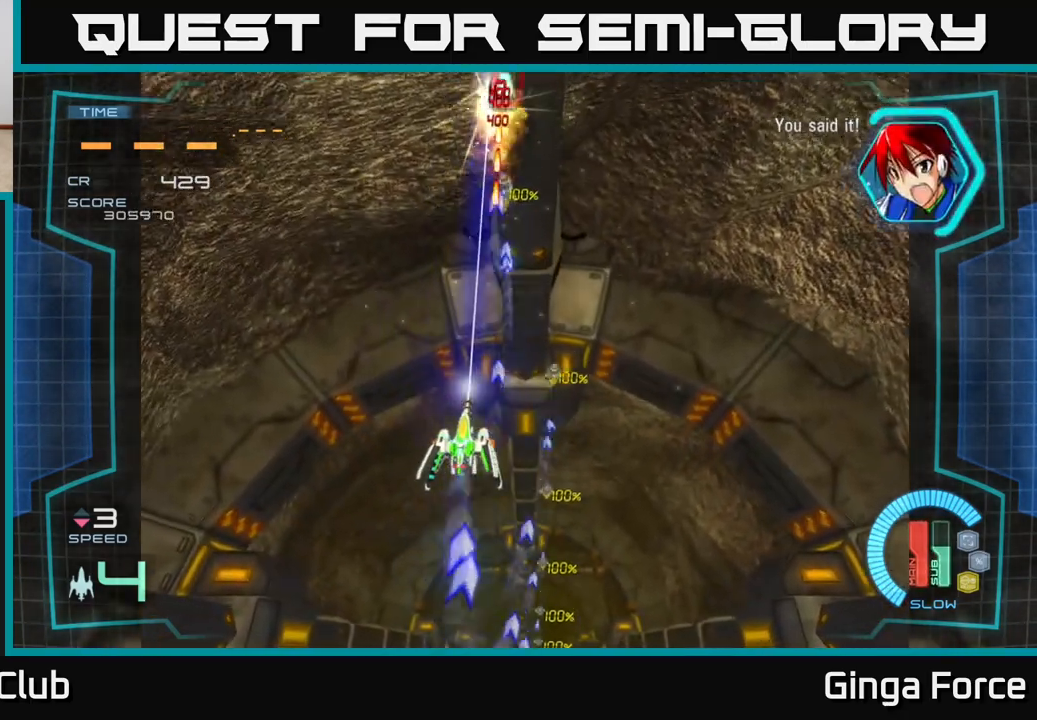
{"buttons": ["A", "X"], "left_stick": "center", "events": []}
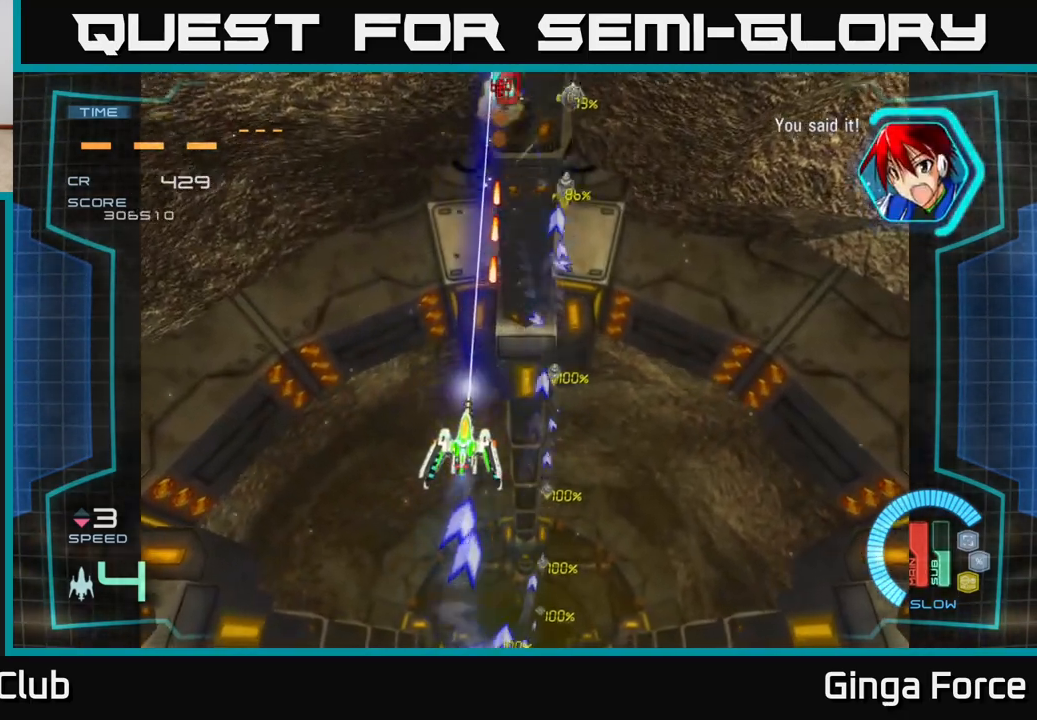
{"buttons": ["A", "X"], "left_stick": "right", "events": [[317, "left_stick", "down-right"], [483, "left_stick", "right"]]}
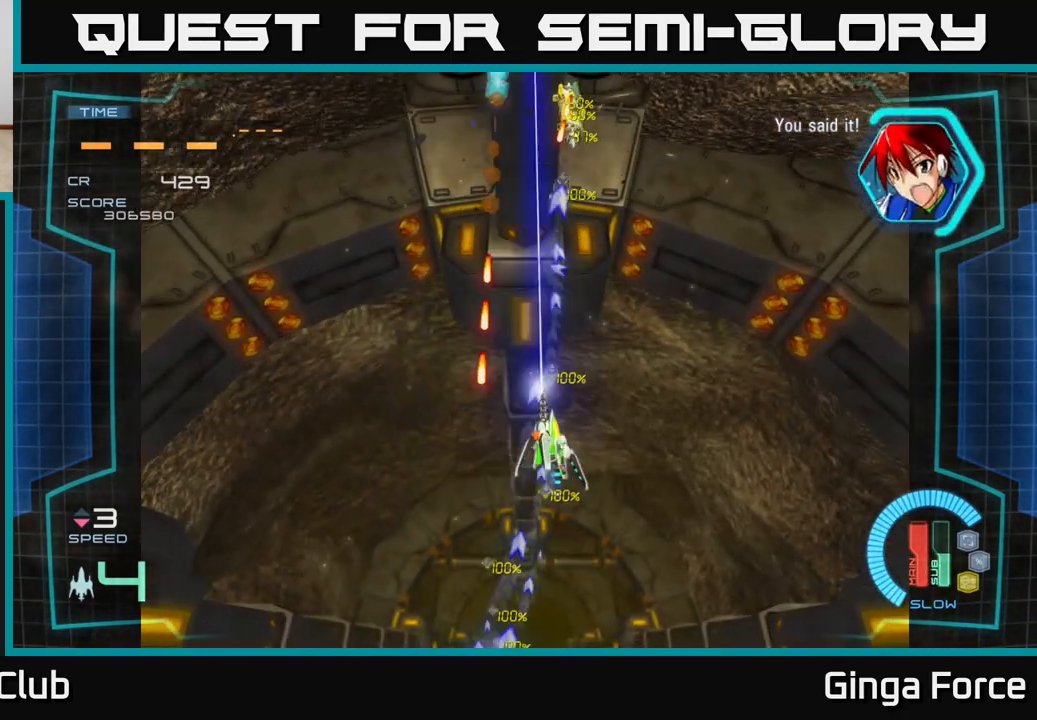
{"buttons": ["A", "X"], "left_stick": "center", "events": [[167, "left_stick", "center"]]}
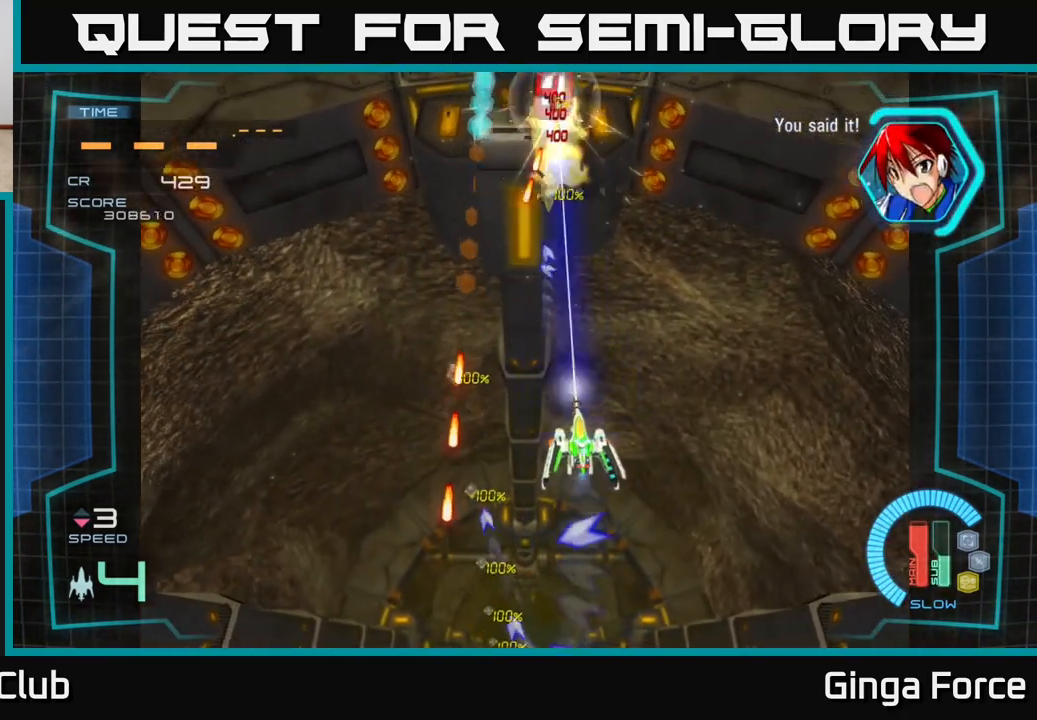
{"buttons": ["A", "X"], "left_stick": "center", "events": []}
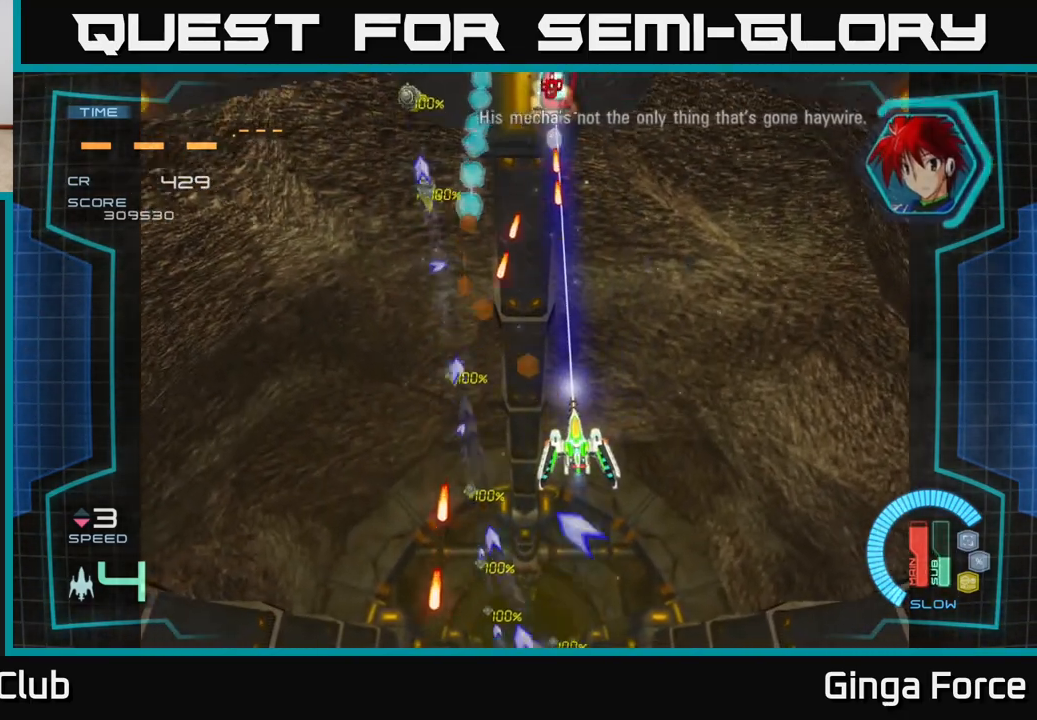
{"buttons": ["A", "X"], "left_stick": "center", "events": [[133, "left_stick", "left"], [267, "left_stick", "center"]]}
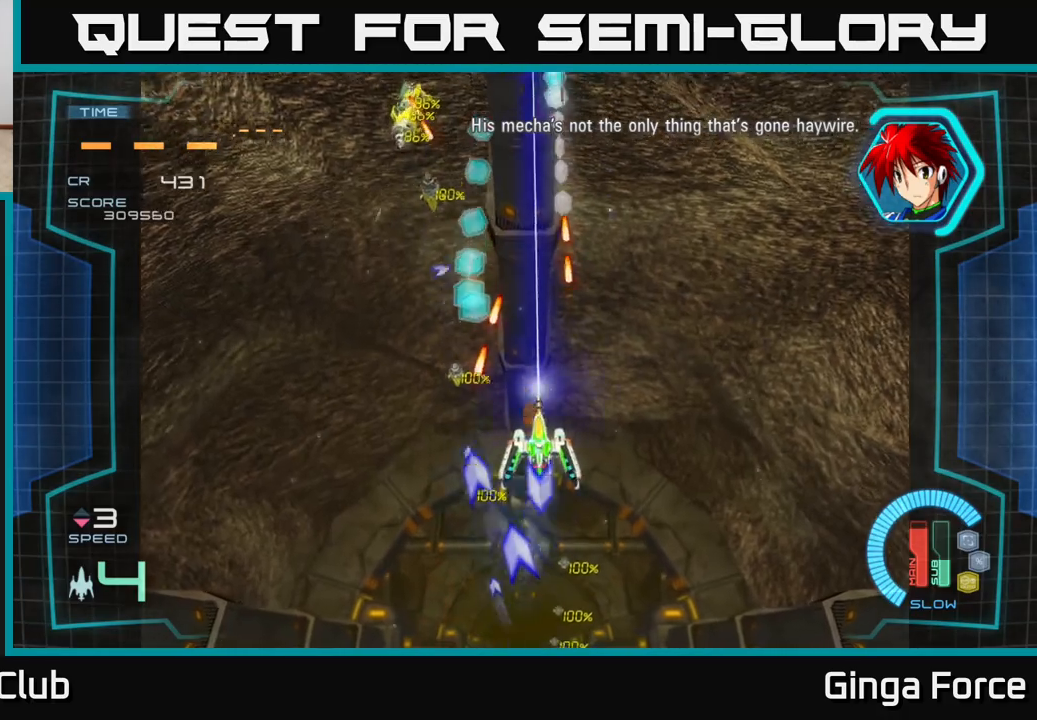
{"buttons": ["A", "X"], "left_stick": "center", "events": [[67, "left_stick", "left"], [117, "left_stick", "center"]]}
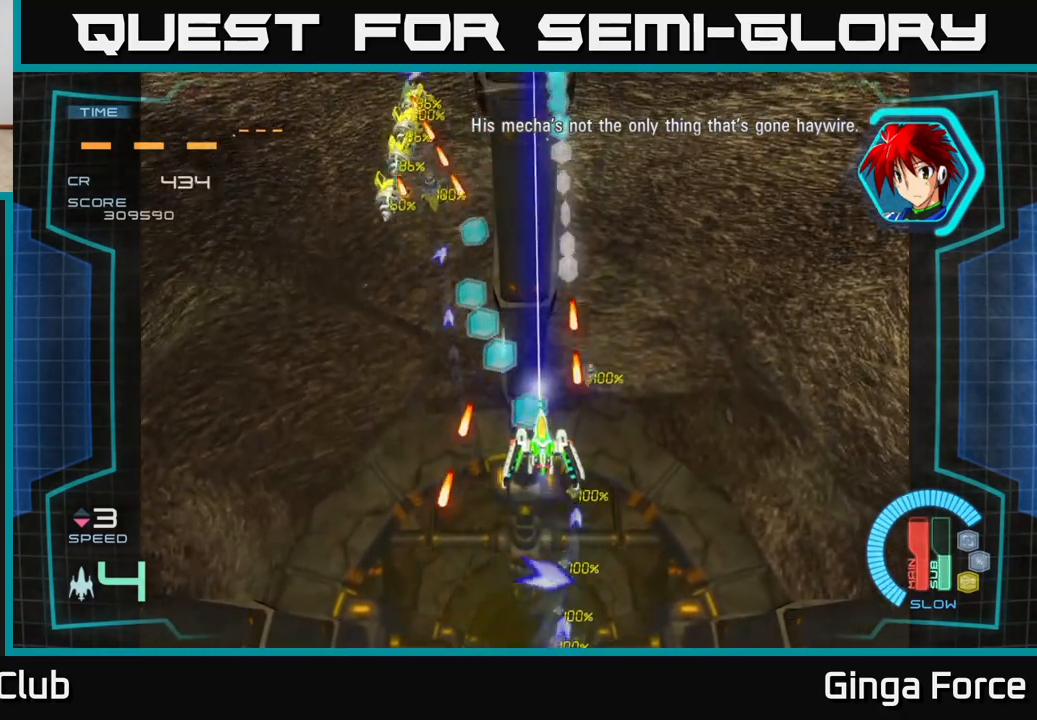
{"buttons": ["A", "X"], "left_stick": "left", "events": [[67, "left_stick", "left"], [183, "left_stick", "up"], [233, "left_stick", "center"], [333, "left_stick", "left"]]}
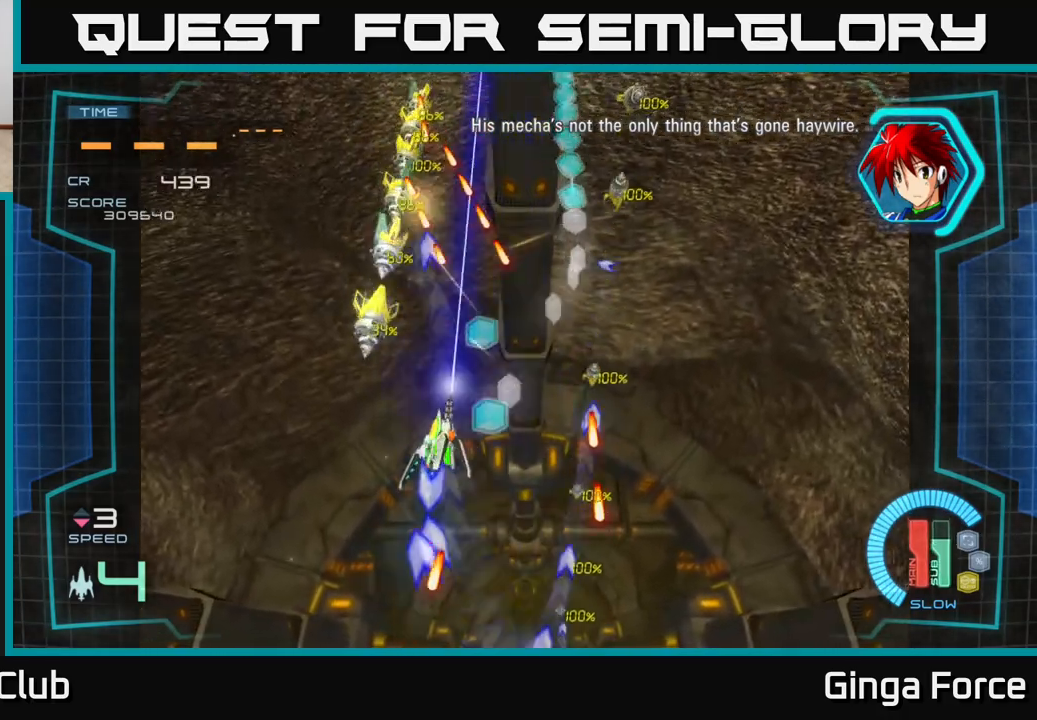
{"buttons": ["A", "X"], "left_stick": "center", "events": [[167, "left_stick", "down-left"], [317, "left_stick", "down"], [500, "left_stick", "center"]]}
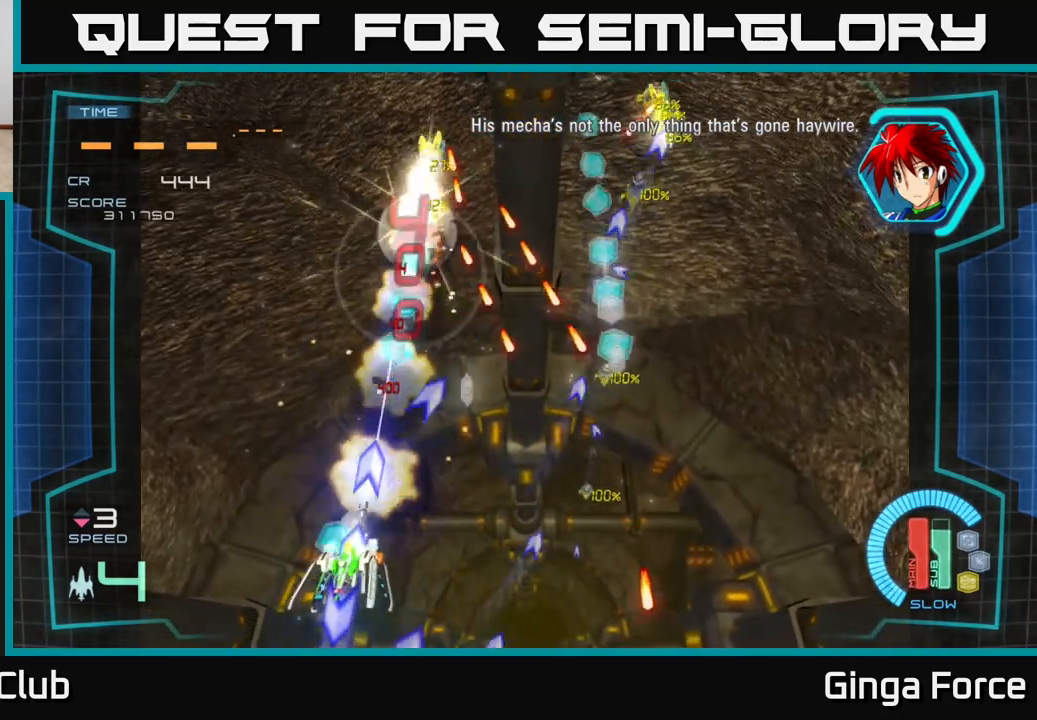
{"buttons": ["A", "X"], "left_stick": "right", "events": [[200, "left_stick", "right"]]}
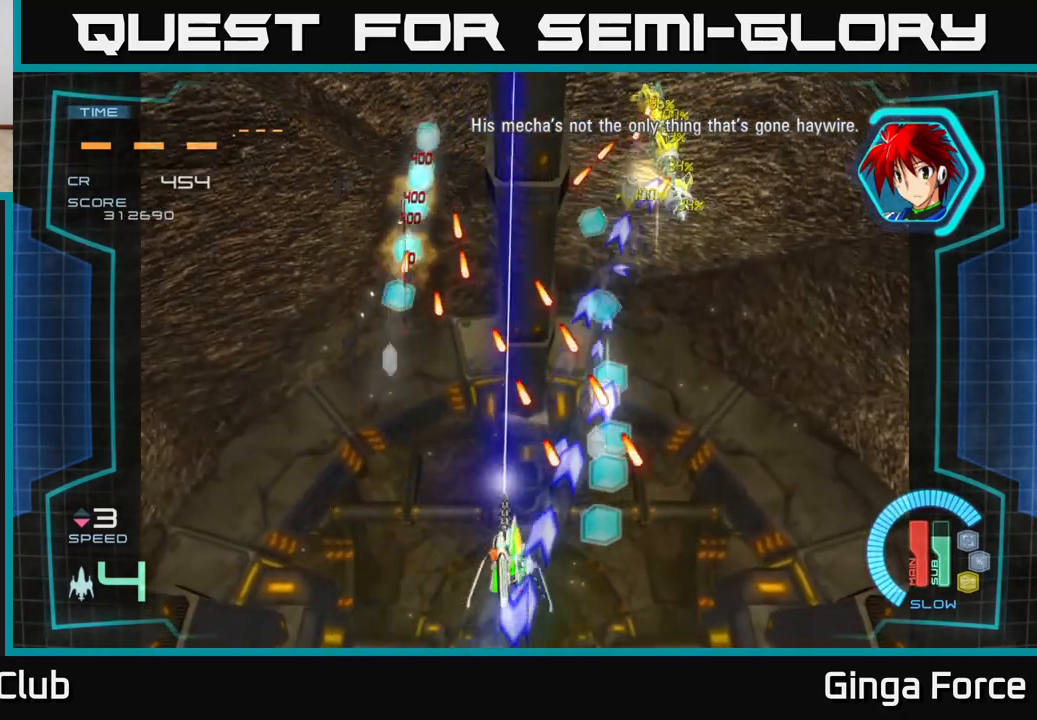
{"buttons": ["A", "X"], "left_stick": "down-left", "events": [[67, "left_stick", "down-right"], [383, "left_stick", "down-left"]]}
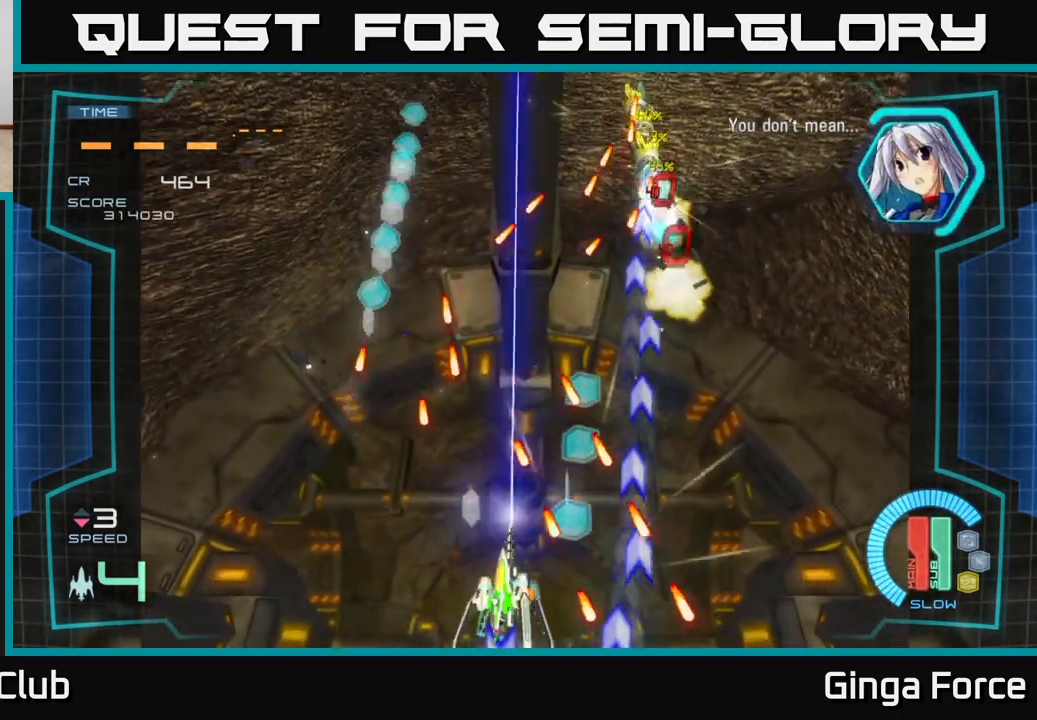
{"buttons": ["A", "X"], "left_stick": "up-right", "events": [[33, "left_stick", "up-left"], [150, "left_stick", "up"], [317, "left_stick", "right"], [467, "left_stick", "up-right"]]}
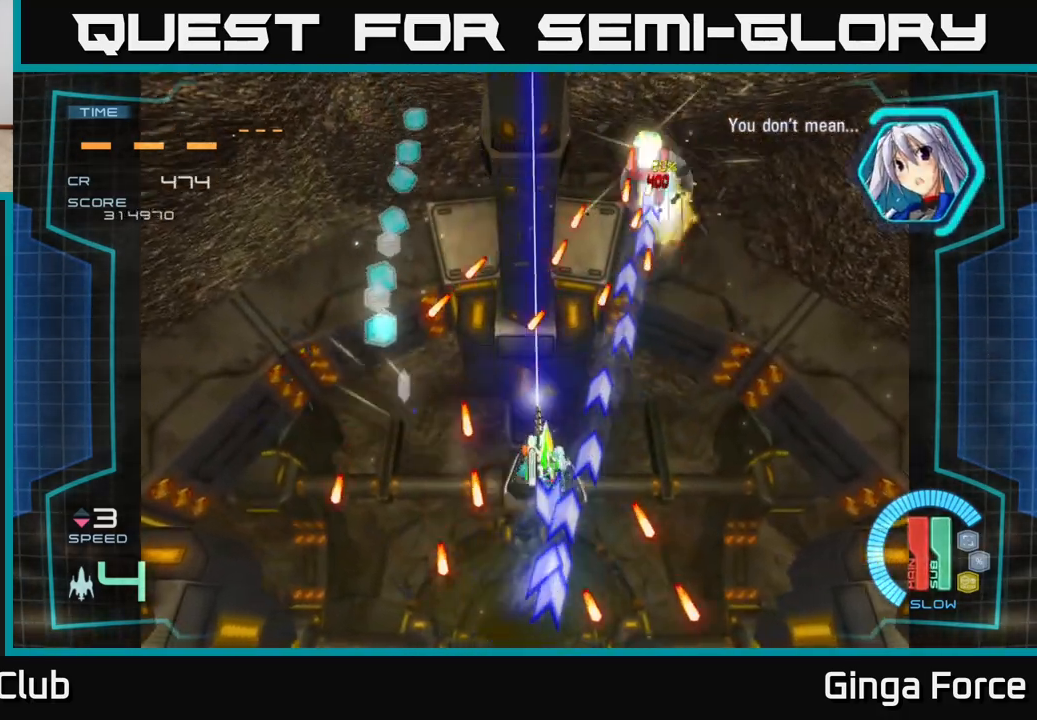
{"buttons": ["A", "X"], "left_stick": "down", "events": [[217, "left_stick", "right"], [450, "left_stick", "down"]]}
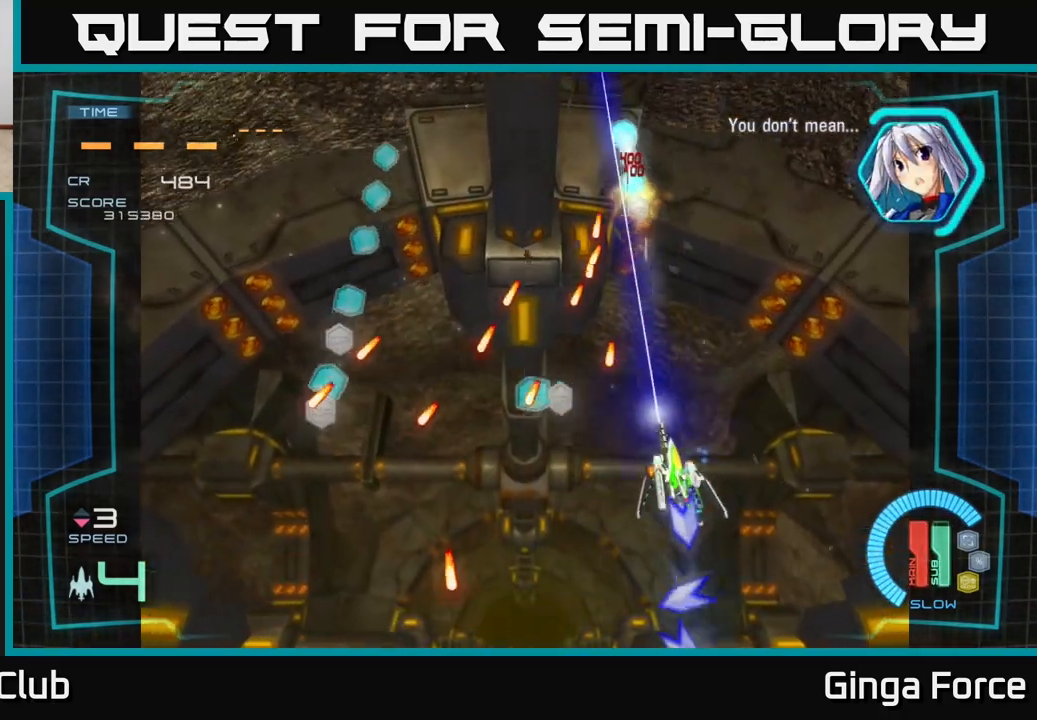
{"buttons": ["X"], "left_stick": "left", "events": [[183, "left_stick", "left"], [300, "A", "up"]]}
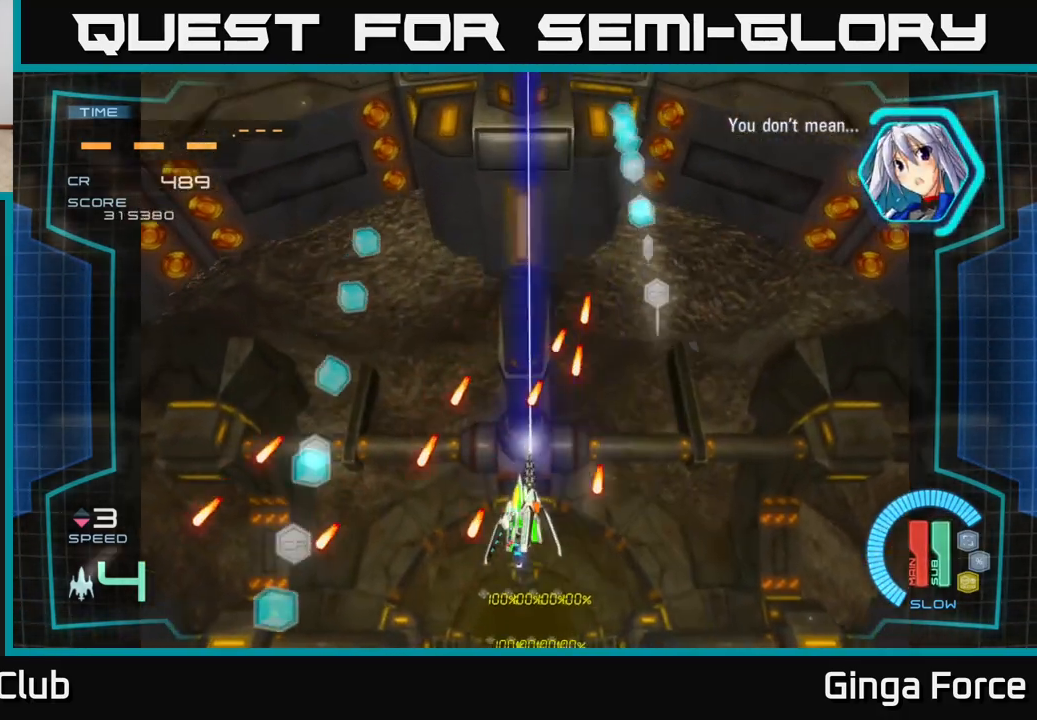
{"buttons": ["A"], "left_stick": "down-right", "events": [[50, "X", "up"], [50, "left_stick", "down-left"], [167, "left_stick", "down-right"], [267, "left_stick", "center"], [300, "A", "down"], [467, "left_stick", "down-right"]]}
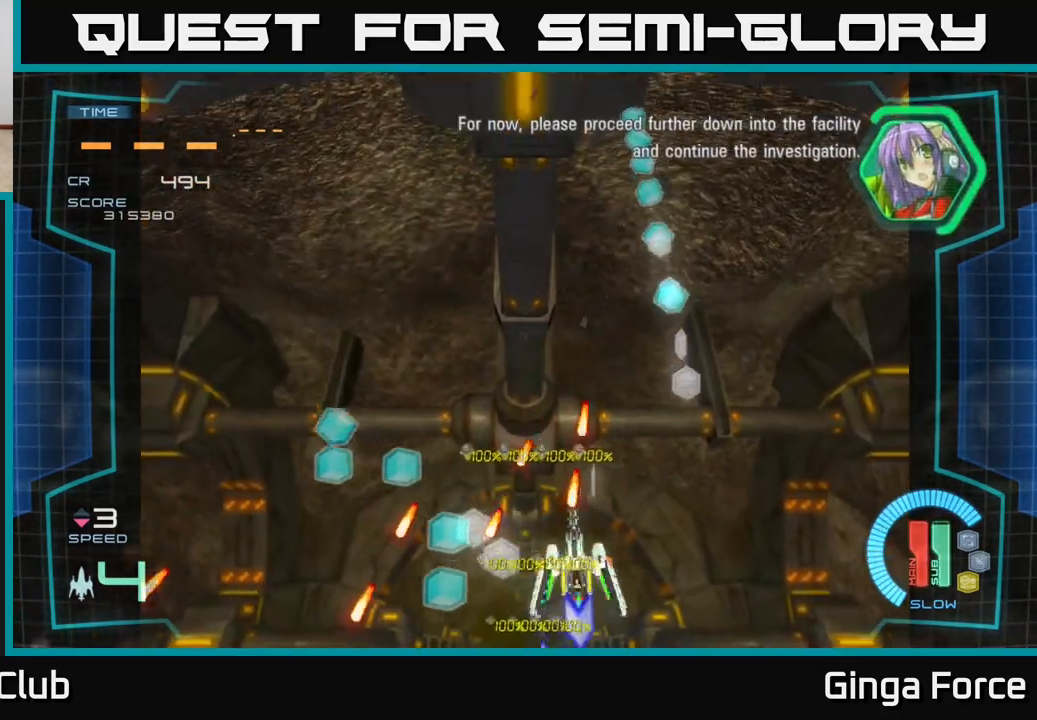
{"buttons": [], "left_stick": "up-left", "events": [[17, "left_stick", "right"], [150, "A", "up"], [350, "left_stick", "up"], [400, "left_stick", "up-left"]]}
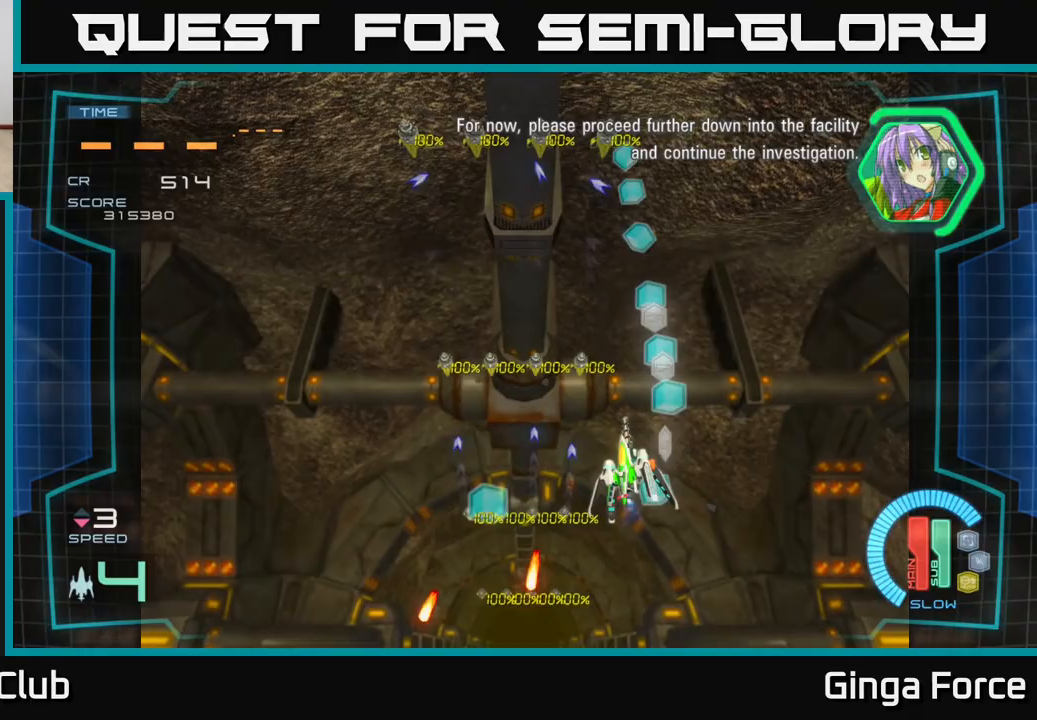
{"buttons": ["A"], "left_stick": "up-left", "events": [[50, "left_stick", "left"], [183, "left_stick", "up"], [250, "left_stick", "up-right"], [483, "A", "down"], [500, "left_stick", "up-left"]]}
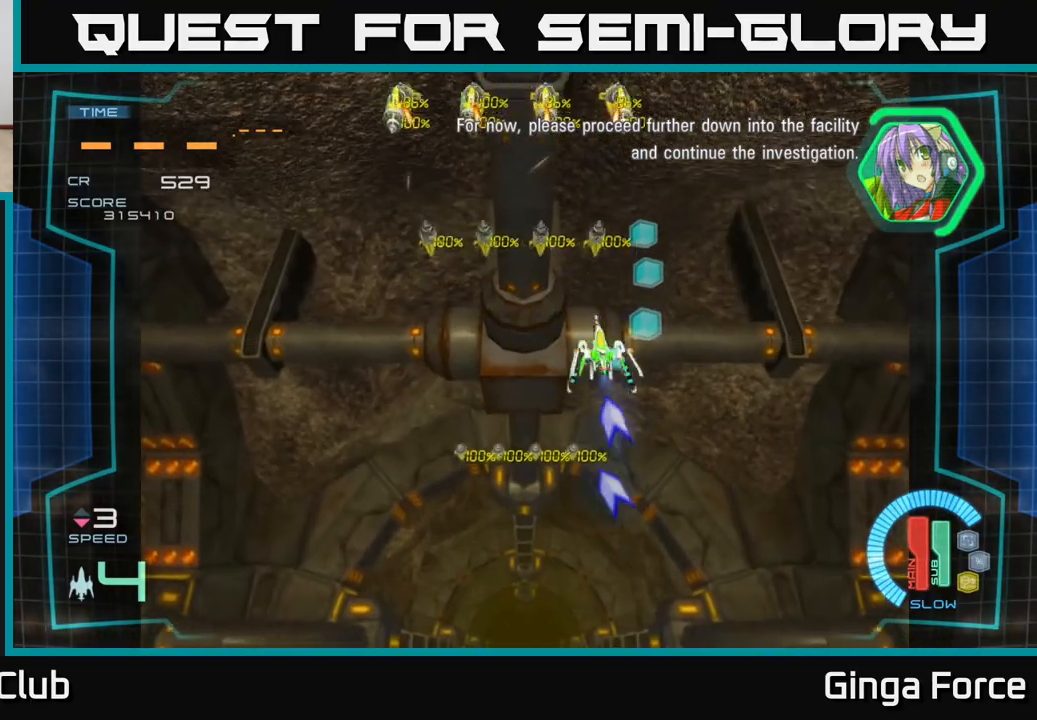
{"buttons": ["A", "X"], "left_stick": "down-left", "events": [[83, "X", "down"], [100, "left_stick", "down-left"], [167, "left_stick", "down-right"], [217, "left_stick", "right"], [383, "left_stick", "down-left"]]}
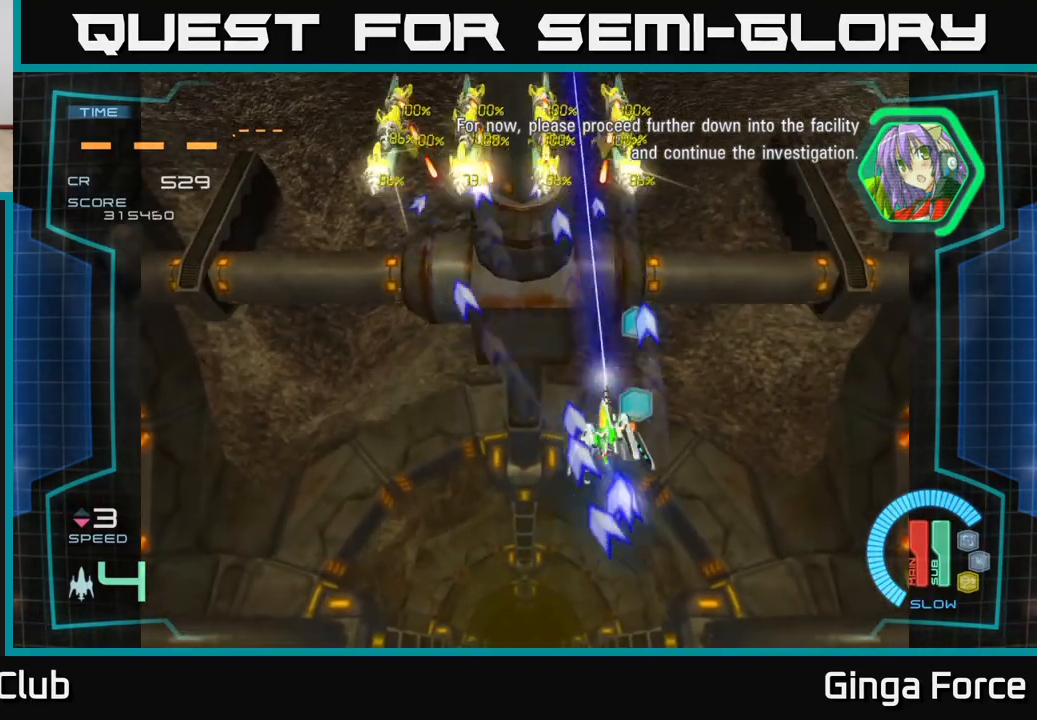
{"buttons": ["A", "X"], "left_stick": "left", "events": [[67, "left_stick", "left"]]}
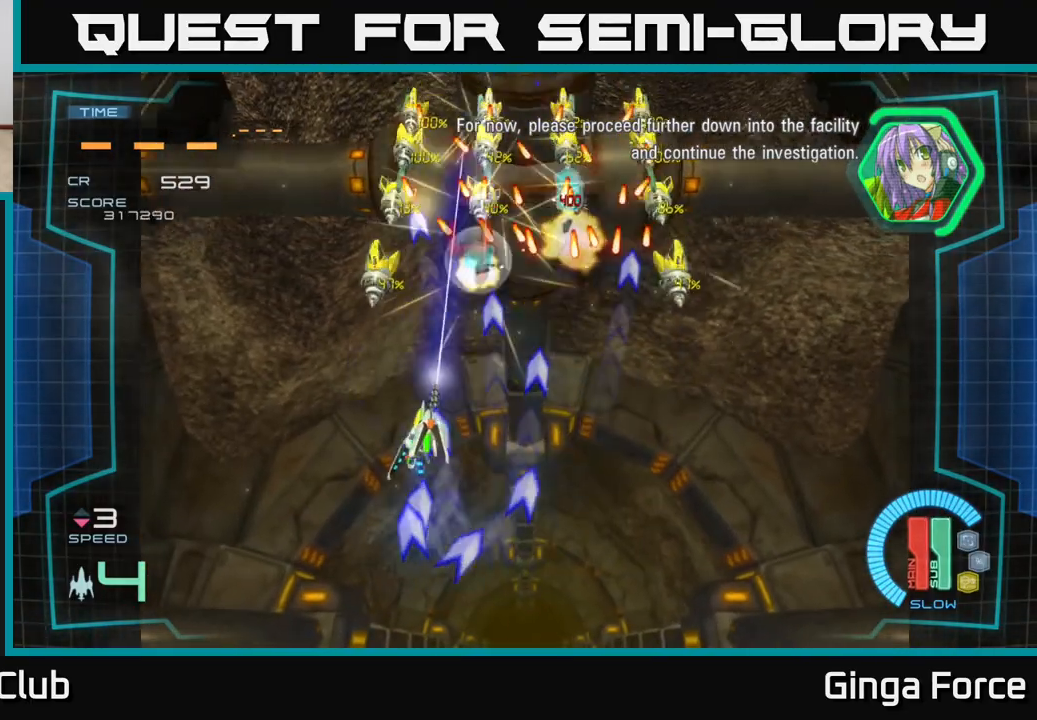
{"buttons": ["A", "X"], "left_stick": "right", "events": [[117, "left_stick", "down-left"], [300, "left_stick", "down-right"], [383, "left_stick", "right"]]}
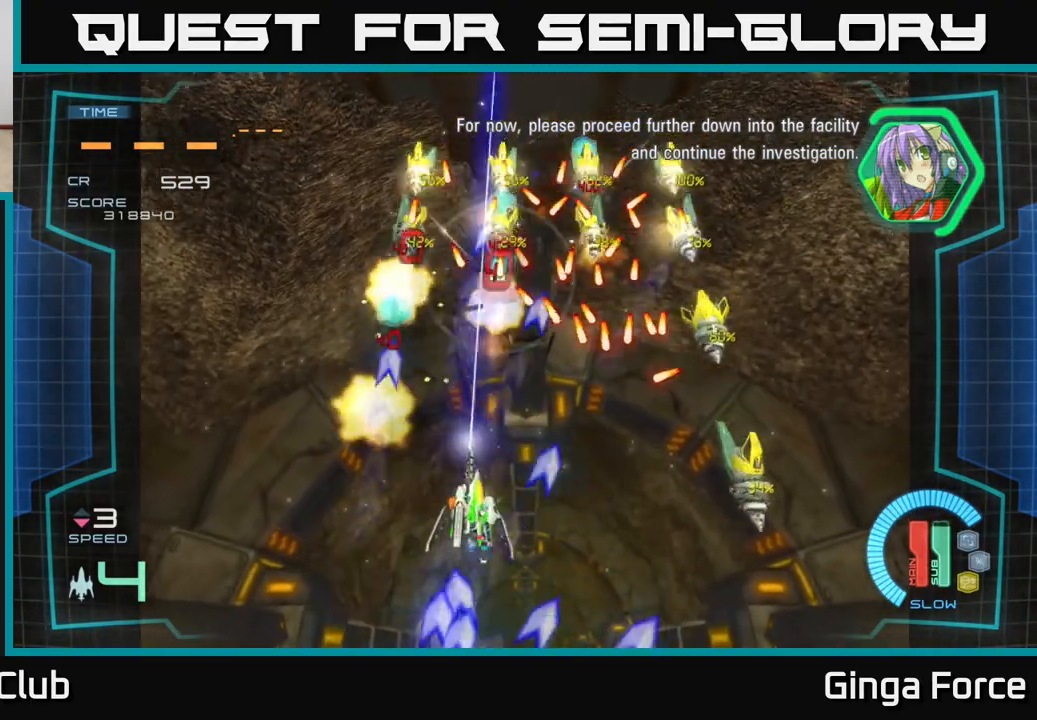
{"buttons": ["A", "X"], "left_stick": "down", "events": [[483, "left_stick", "down"]]}
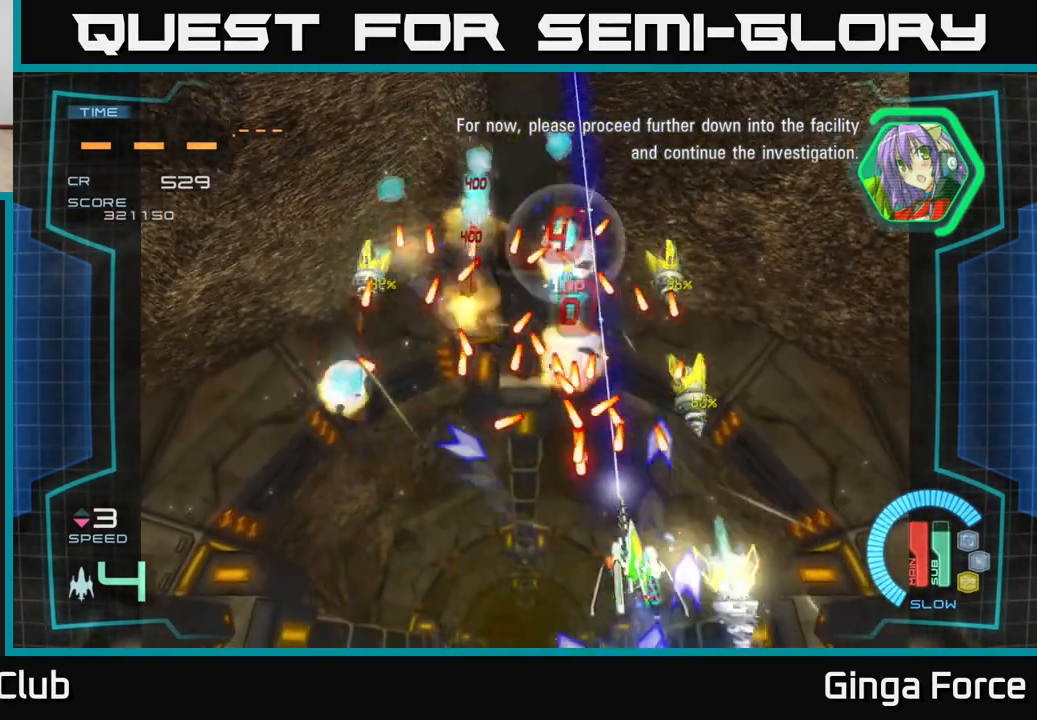
{"buttons": ["A", "X"], "left_stick": "down-left", "events": [[133, "left_stick", "down-left"]]}
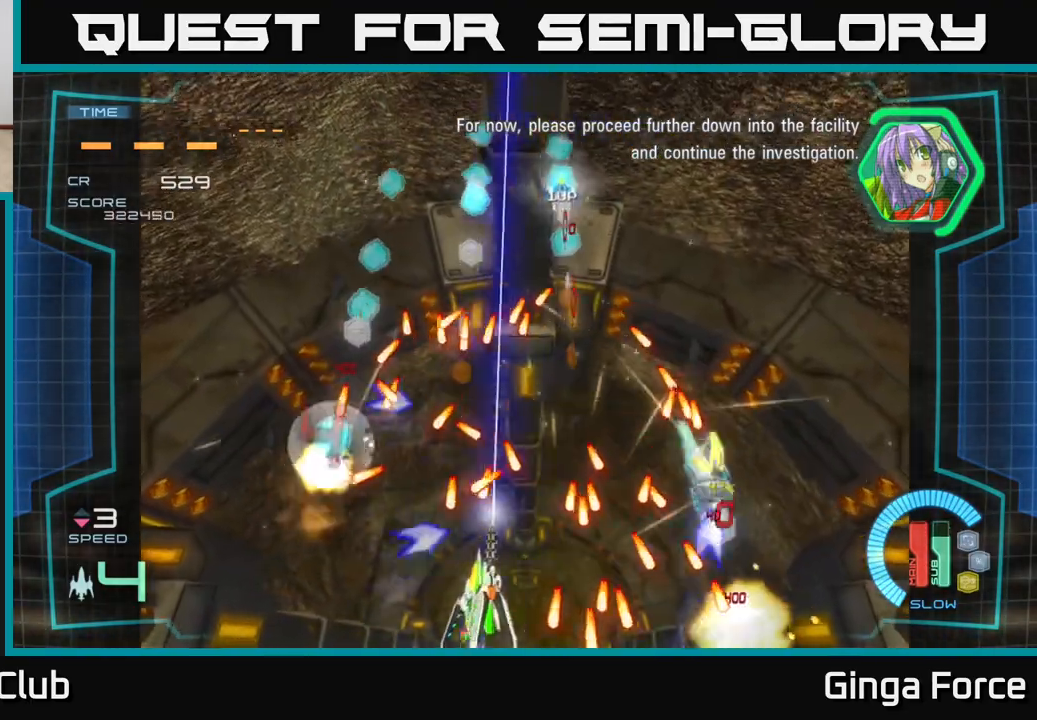
{"buttons": ["A", "X"], "left_stick": "right", "events": [[200, "left_stick", "center"], [300, "left_stick", "left"], [433, "left_stick", "down"], [483, "left_stick", "right"]]}
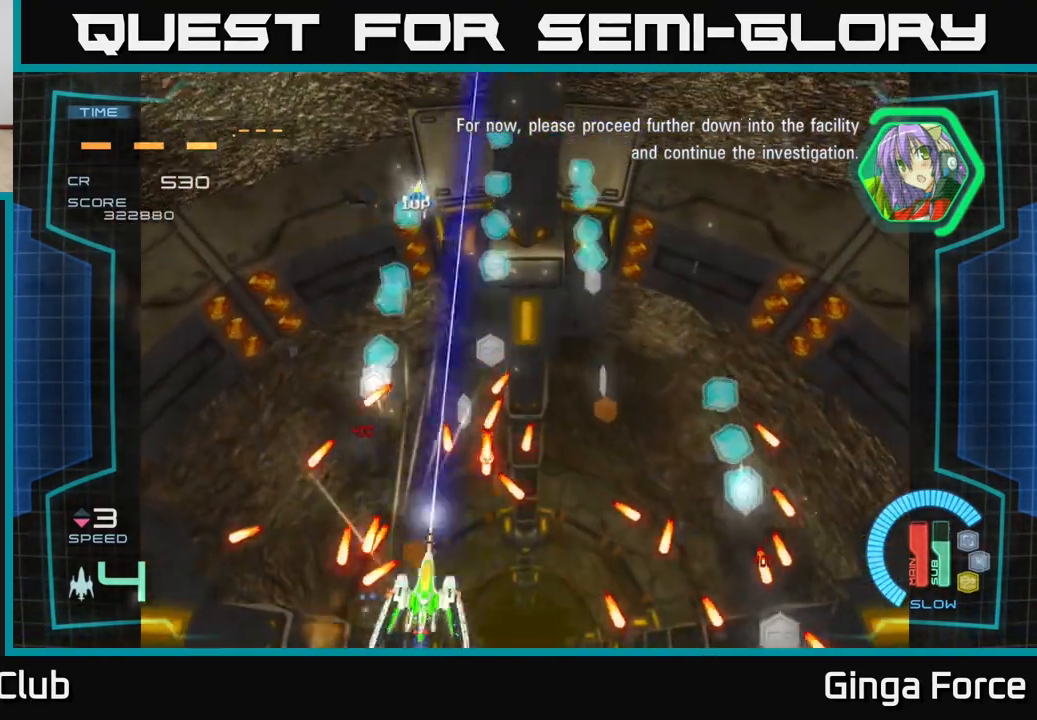
{"buttons": ["A", "X"], "left_stick": "up-left", "events": [[150, "left_stick", "left"], [267, "left_stick", "up-left"]]}
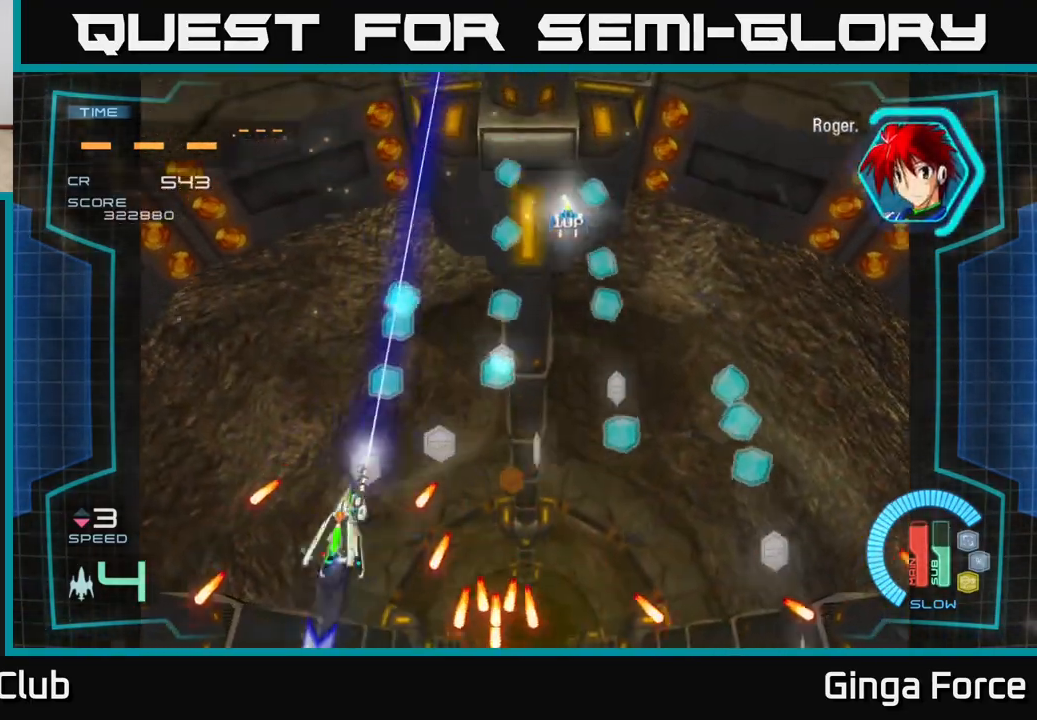
{"buttons": ["A", "X"], "left_stick": "right", "events": [[17, "left_stick", "up"], [117, "left_stick", "up-right"], [350, "left_stick", "right"]]}
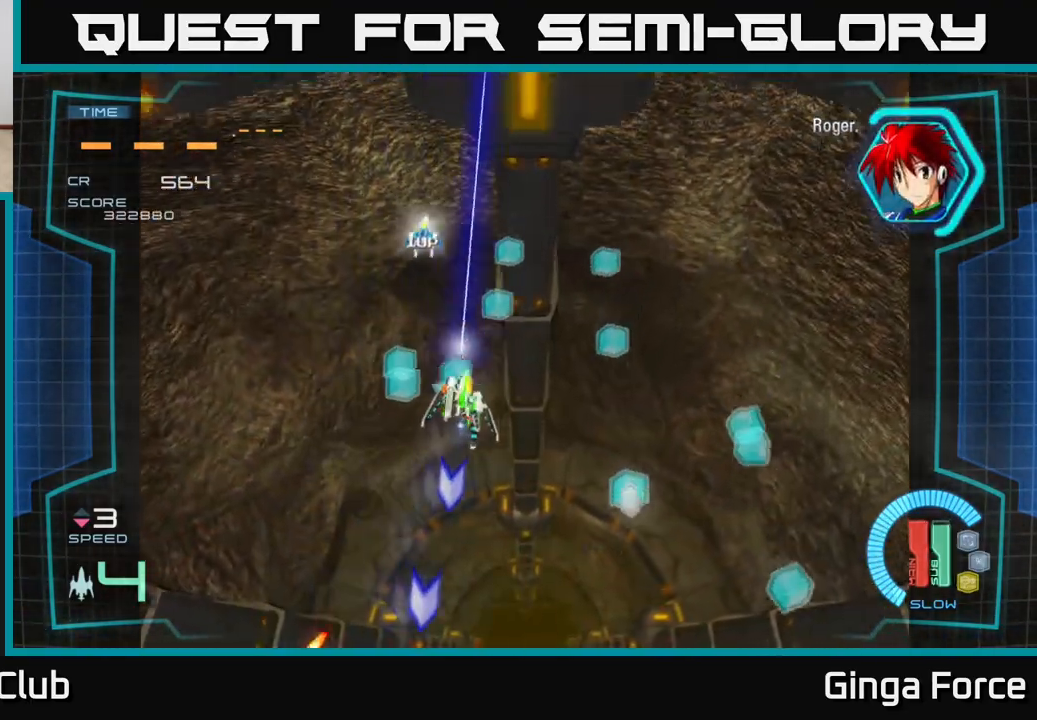
{"buttons": ["A", "X"], "left_stick": "down-right", "events": [[117, "left_stick", "down-right"]]}
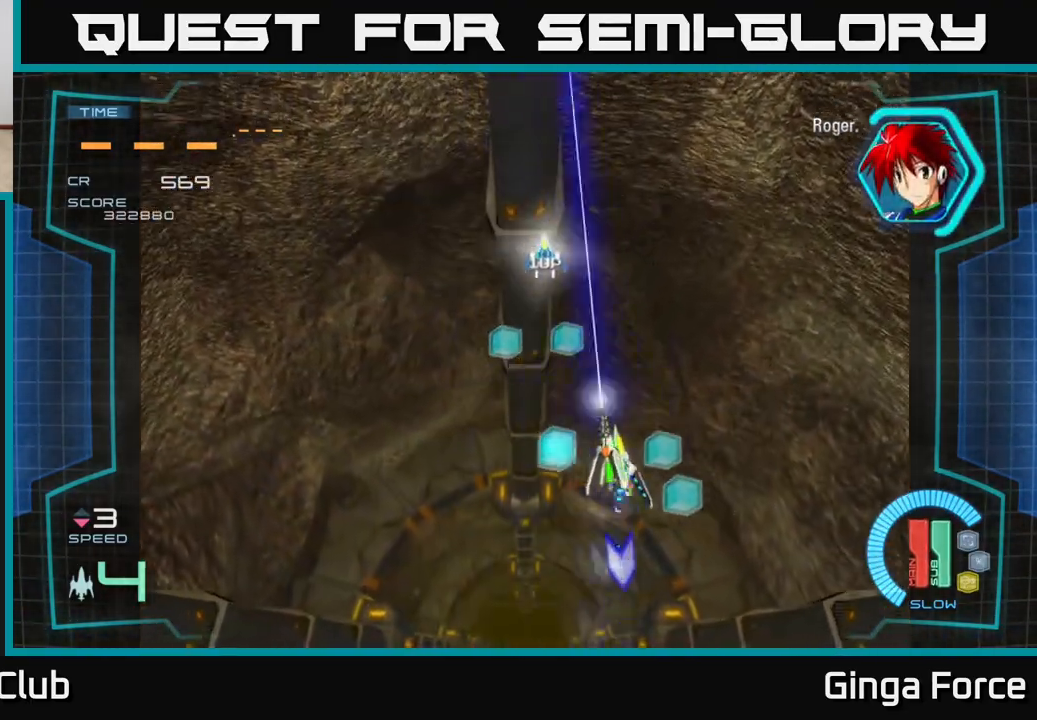
{"buttons": [], "left_stick": "up-left", "events": [[133, "X", "up"], [167, "A", "up"], [200, "left_stick", "up-left"]]}
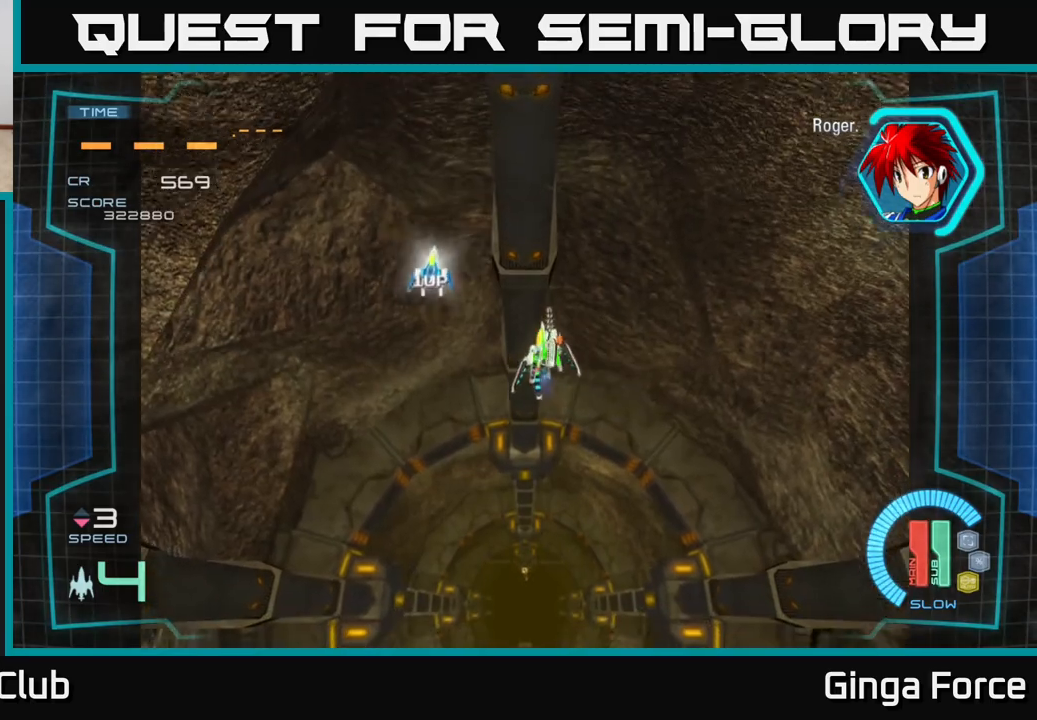
{"buttons": [], "left_stick": "down-right", "events": [[100, "left_stick", "left"], [300, "left_stick", "up"], [383, "left_stick", "right"], [450, "left_stick", "down-right"]]}
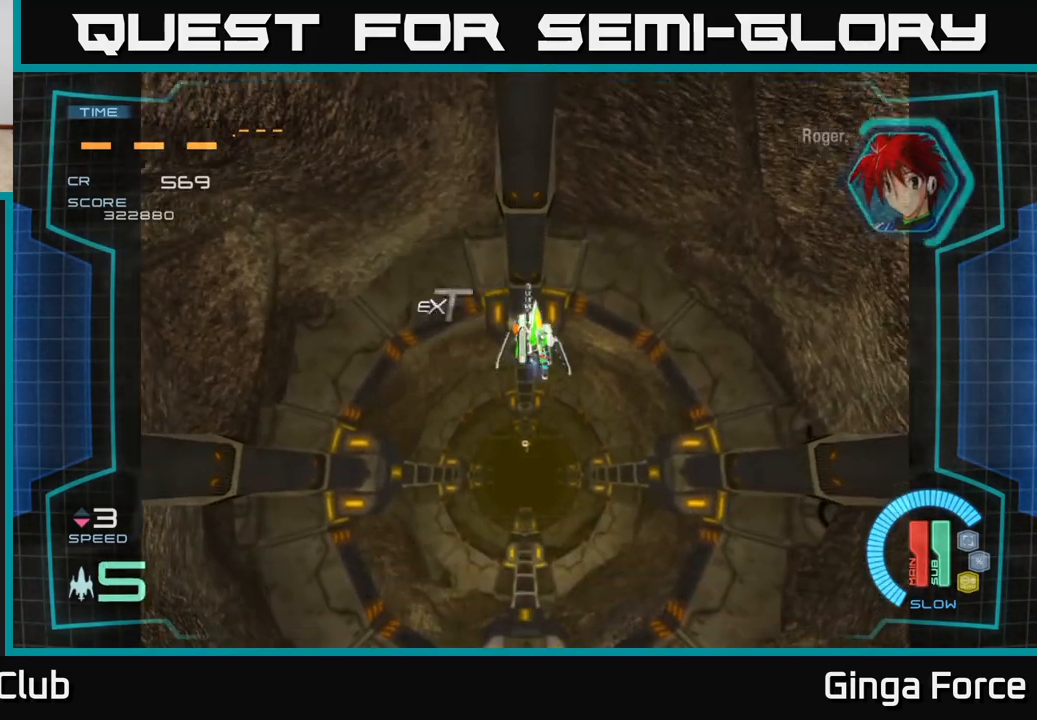
{"buttons": [], "left_stick": "down", "events": [[133, "left_stick", "down"]]}
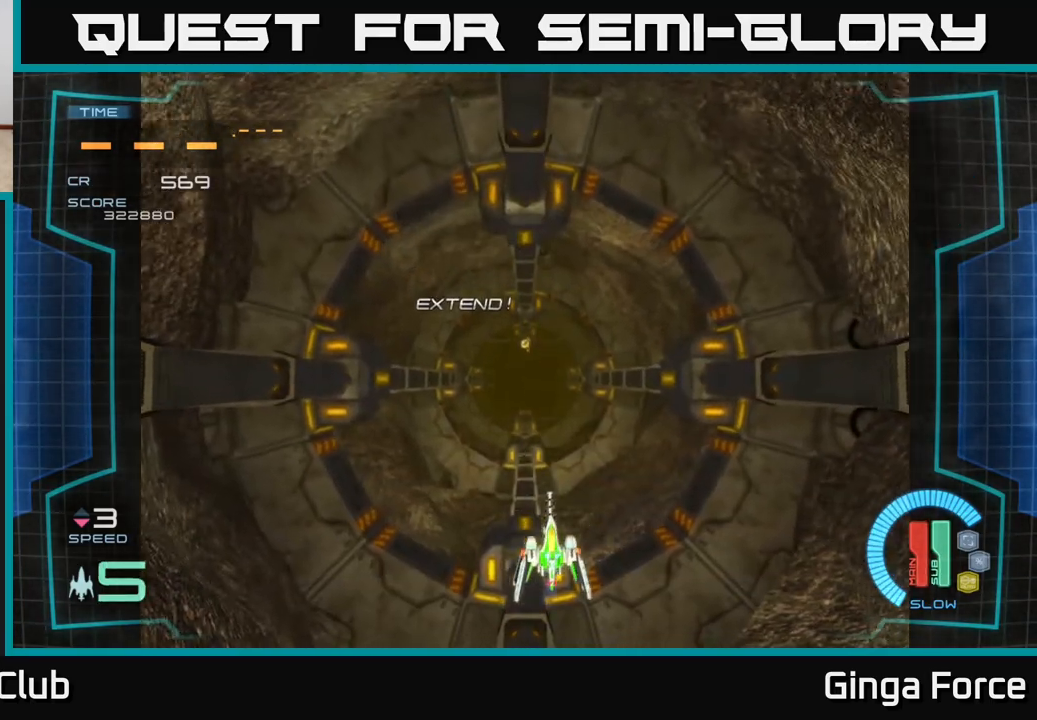
{"buttons": [], "left_stick": "up", "events": [[217, "left_stick", "center"], [500, "left_stick", "up"]]}